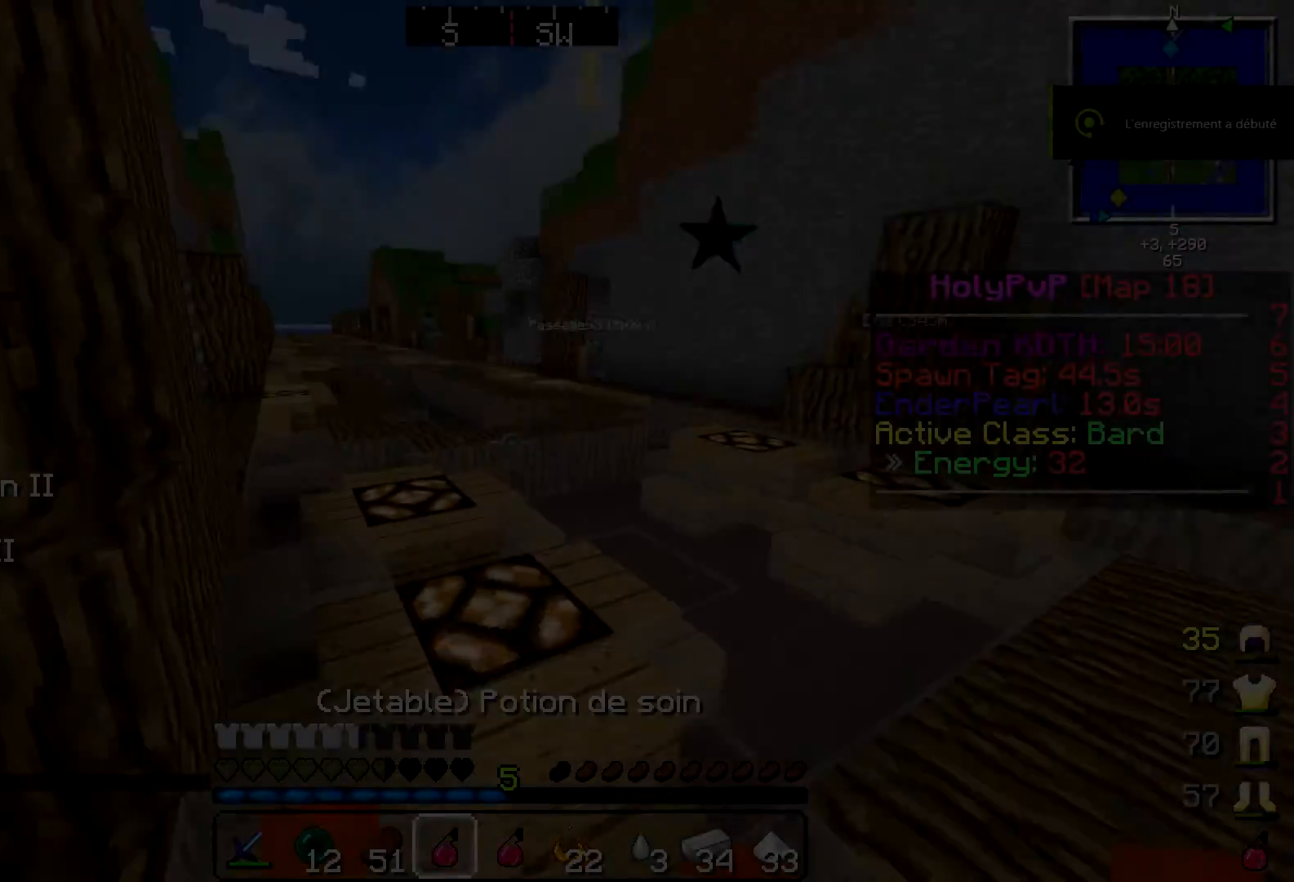
Gameplay with keyboard; each line is a JSON object with the keys held at the frame after it. "events" lists presses ("down") and releases ("up") of "a", "d", "s" and "w" between this image and that frame as [ms after this image, input, new state], when the widget could be followed in between. No other keys are recorded. Mouse input is not recorded.
{"keys": ["w"], "events": []}
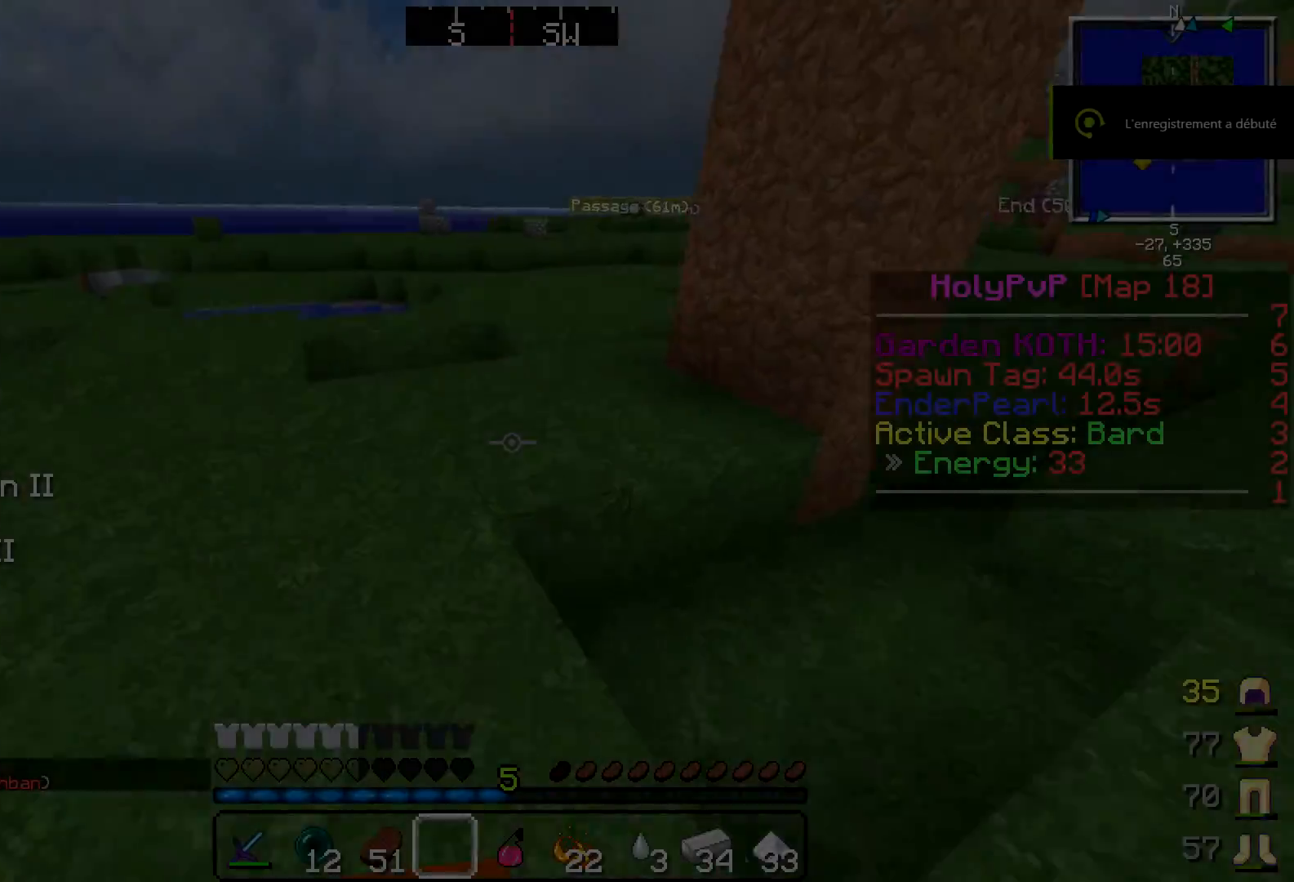
{"keys": ["w"], "events": [[34, "d", "down"], [117, "d", "up"], [251, "a", "down"], [351, "a", "up"]]}
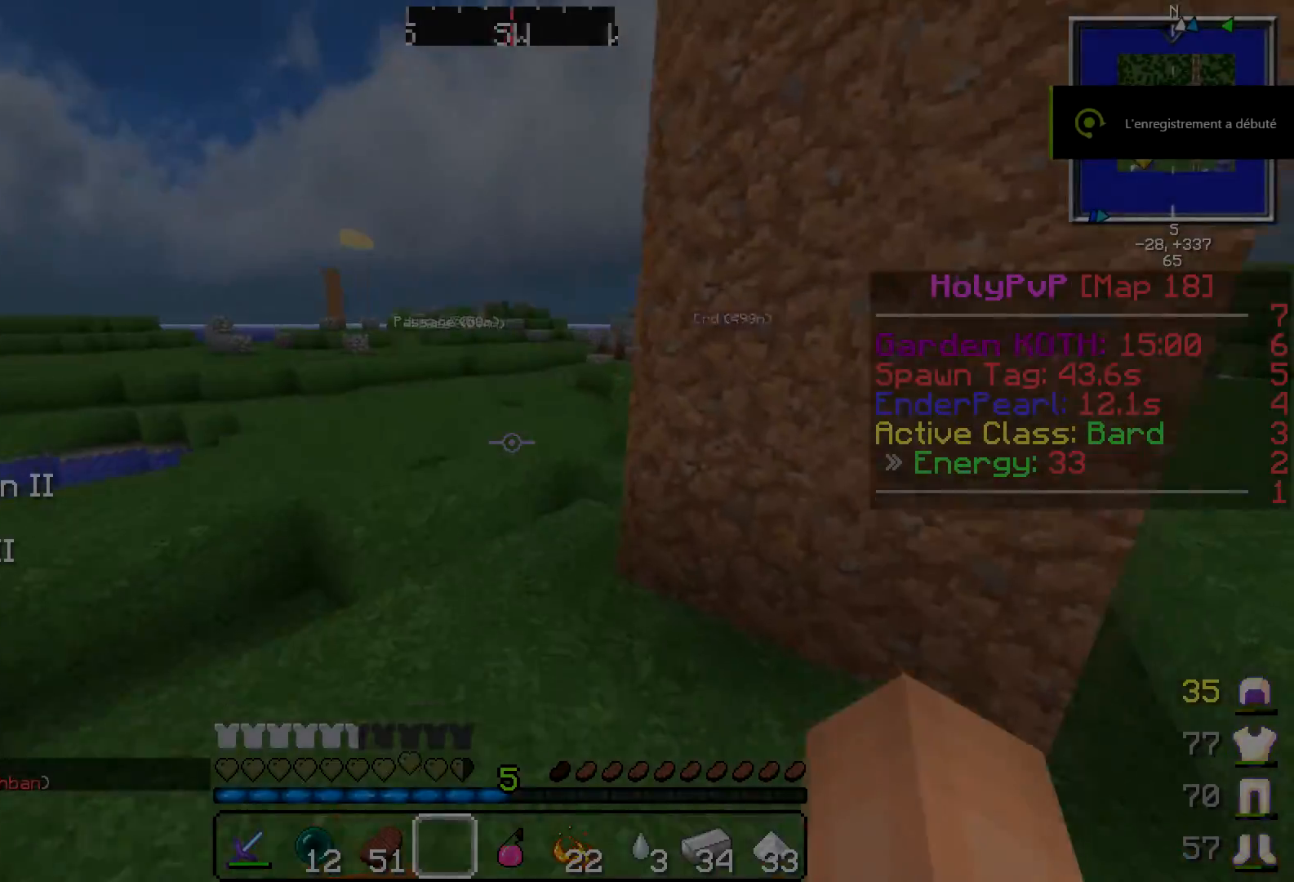
{"keys": ["a", "w"], "events": [[417, "a", "down"]]}
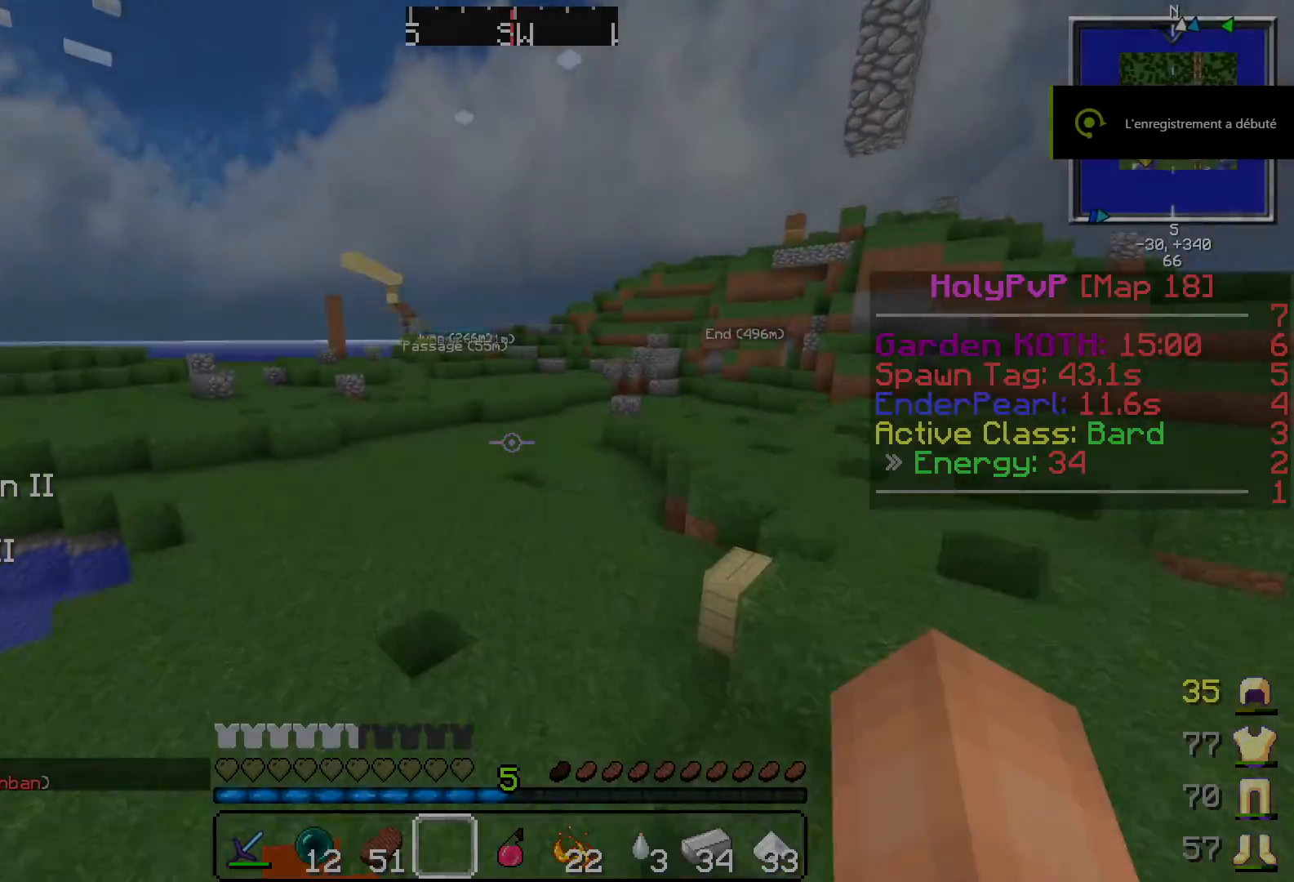
{"keys": ["w"], "events": [[33, "a", "up"]]}
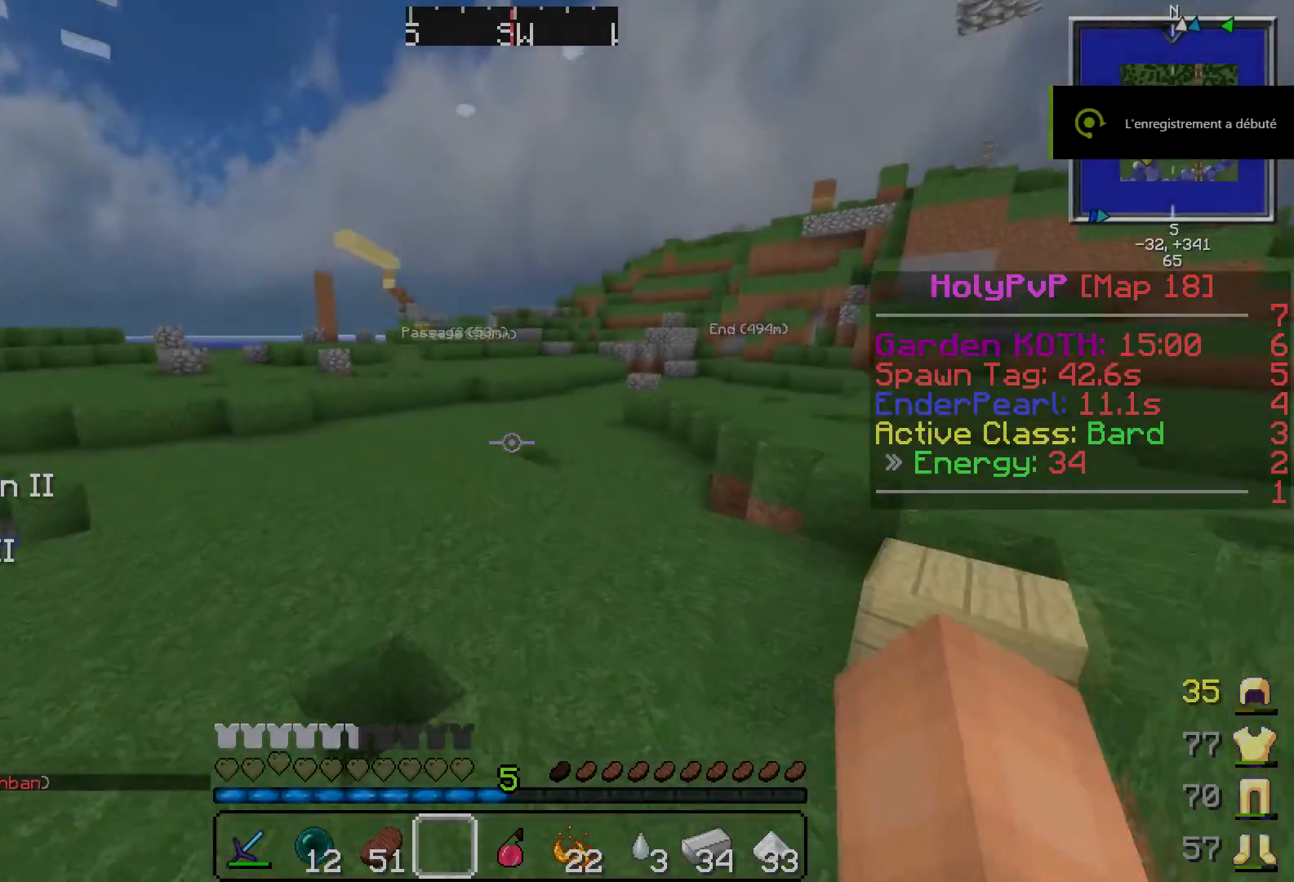
{"keys": ["w"], "events": []}
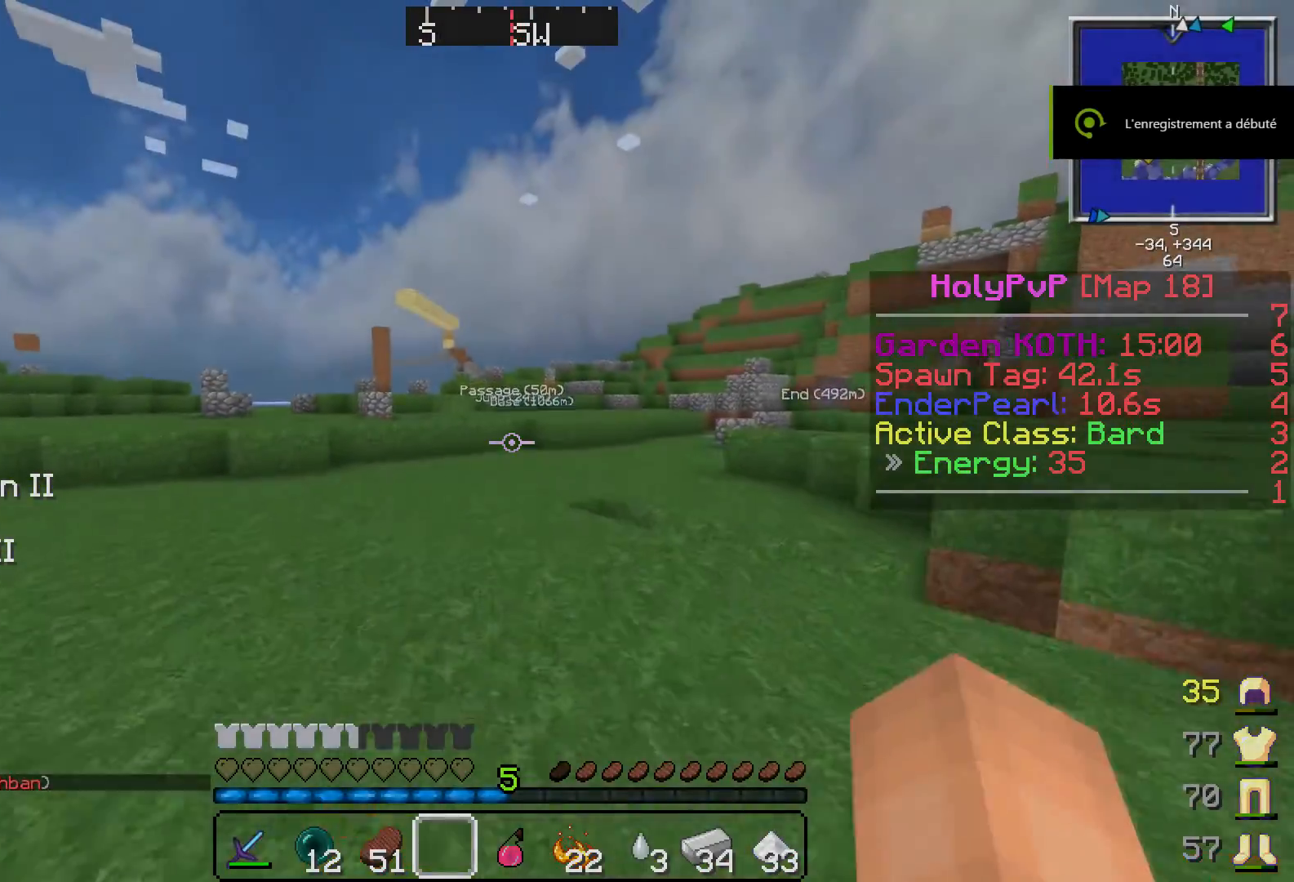
{"keys": ["w"], "events": []}
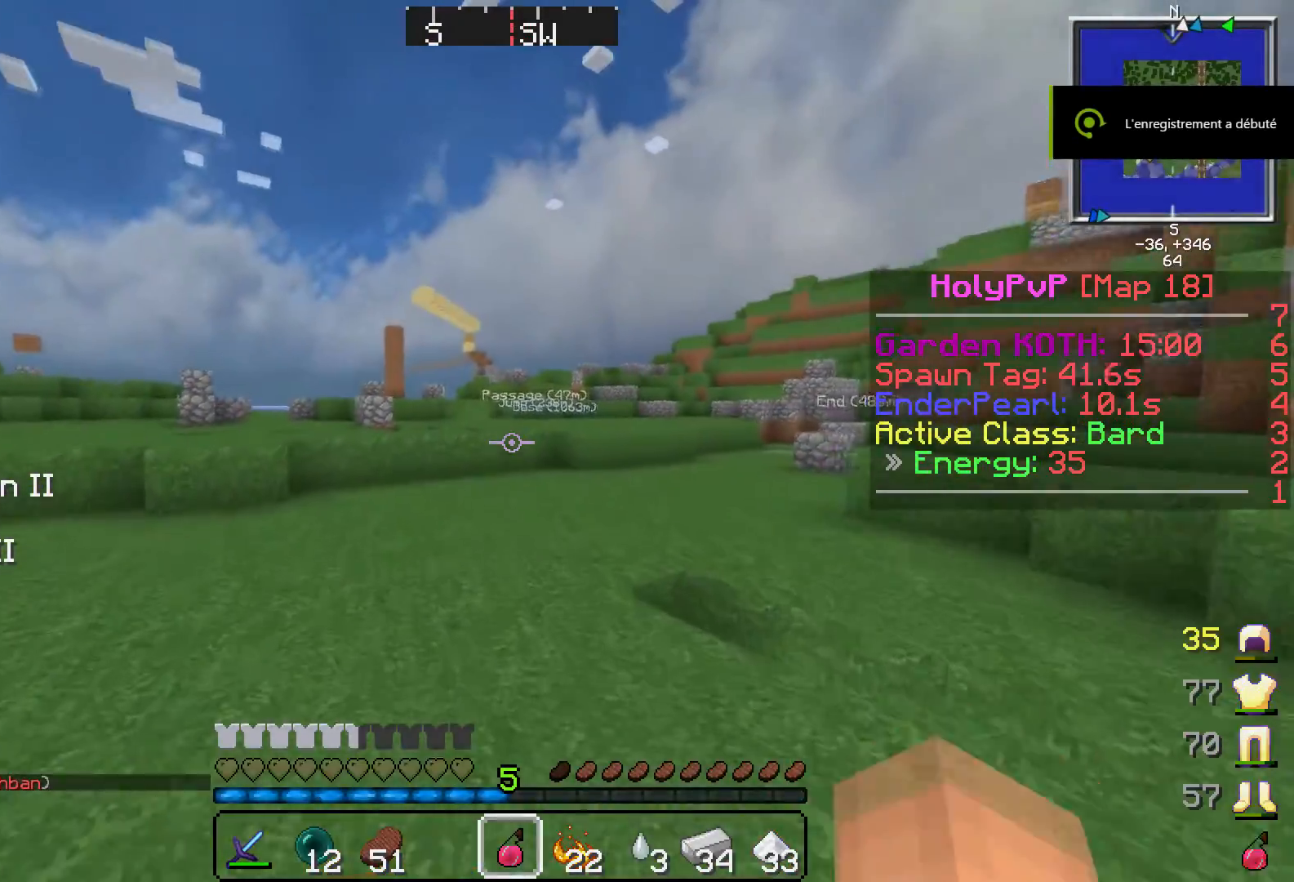
{"keys": ["w"], "events": []}
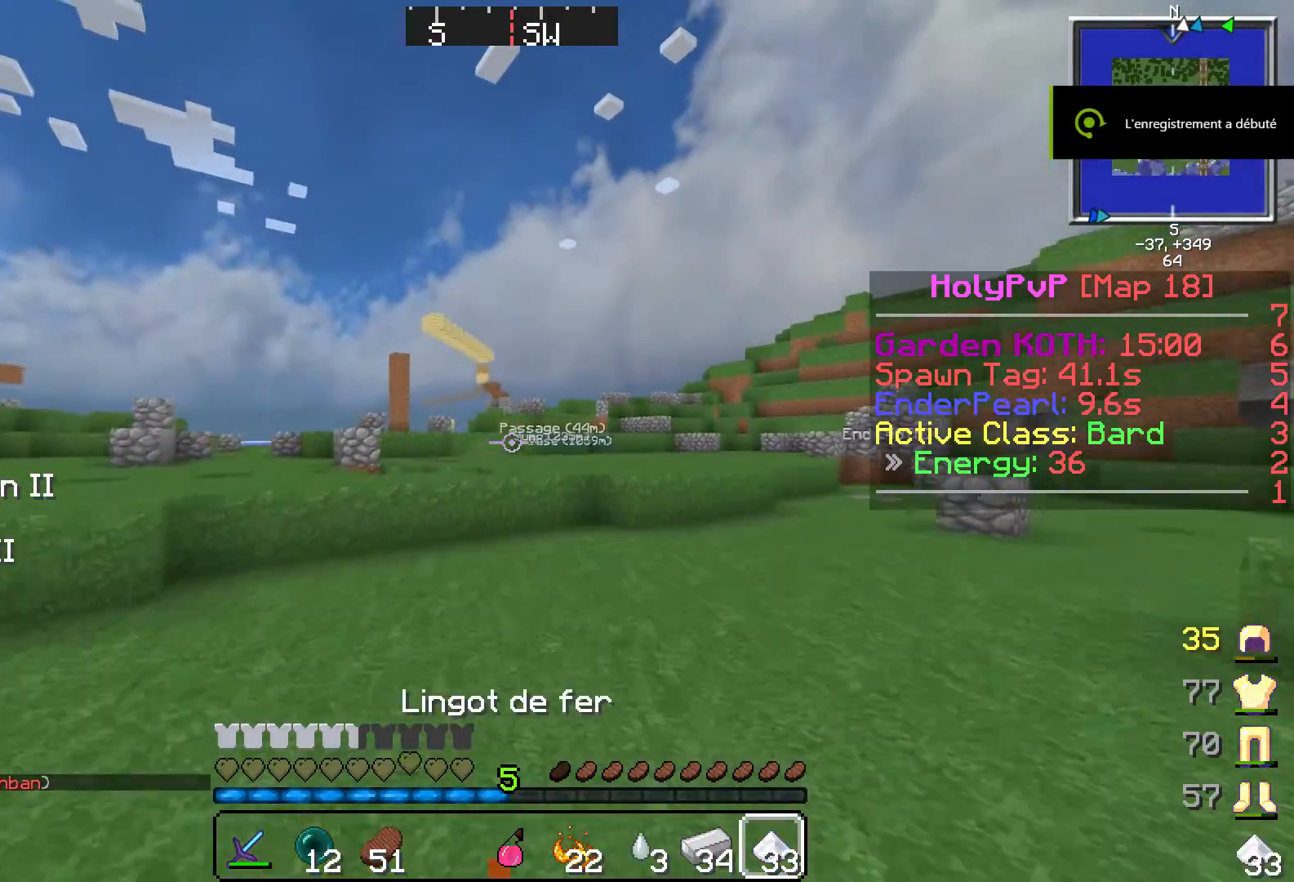
{"keys": ["w"], "events": []}
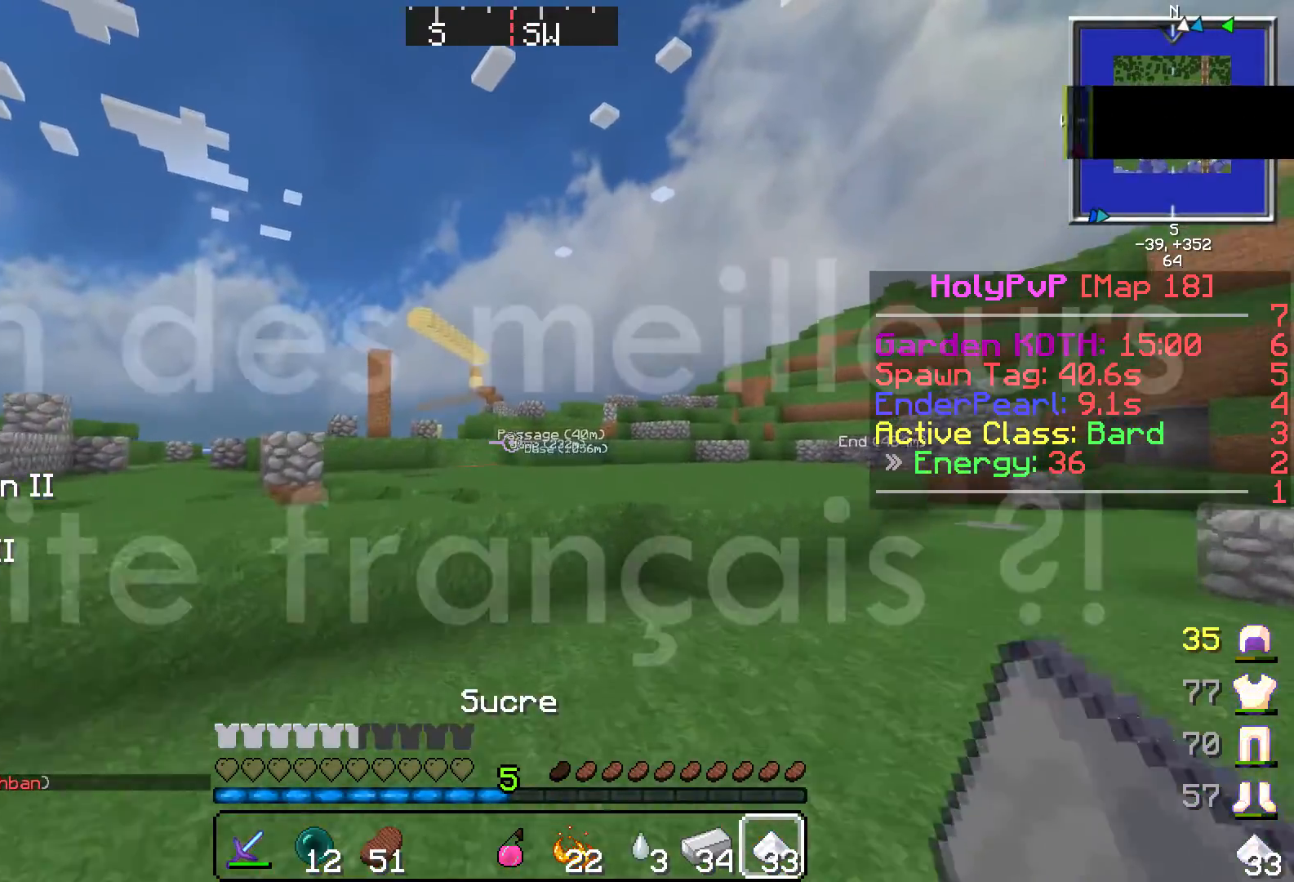
{"keys": ["w"], "events": []}
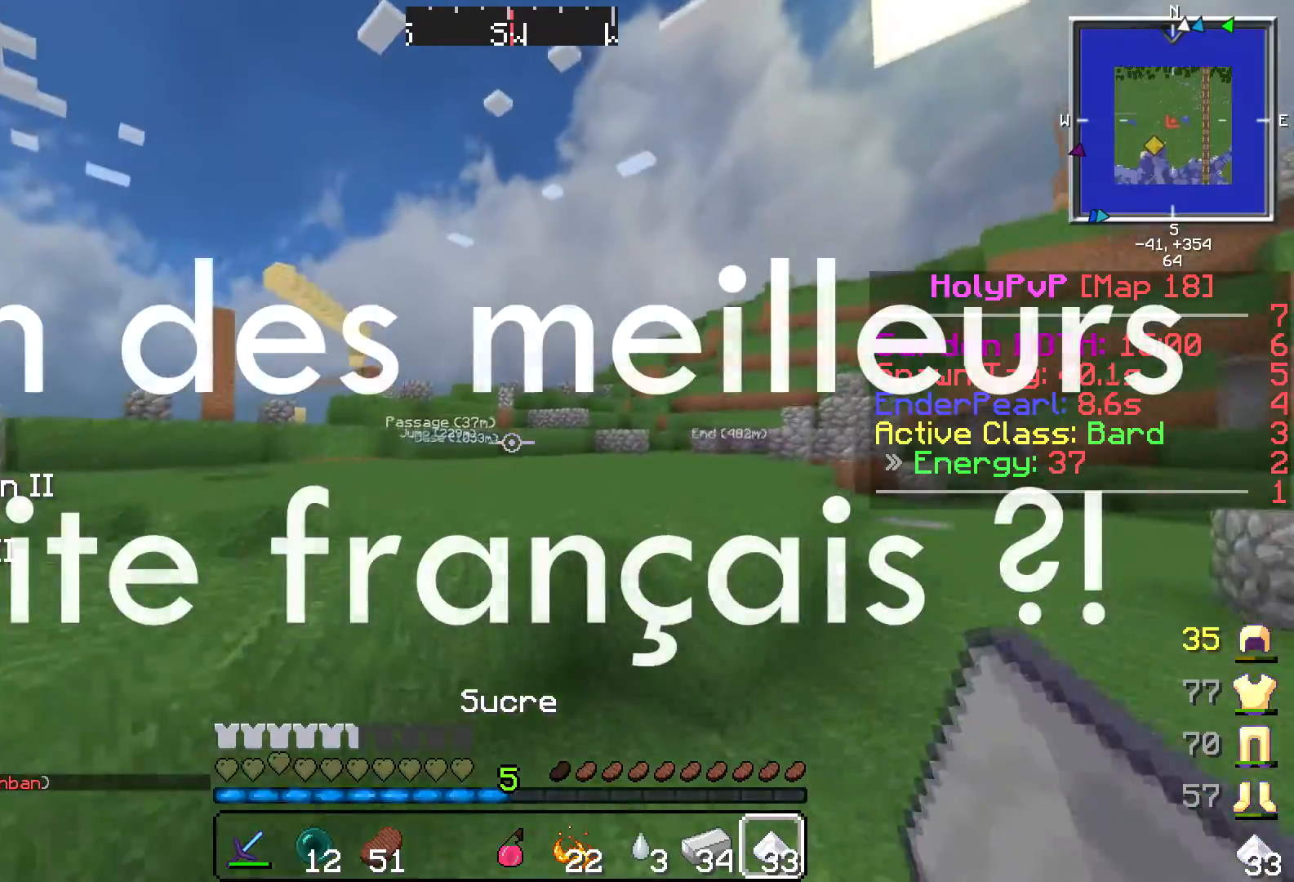
{"keys": ["w"], "events": []}
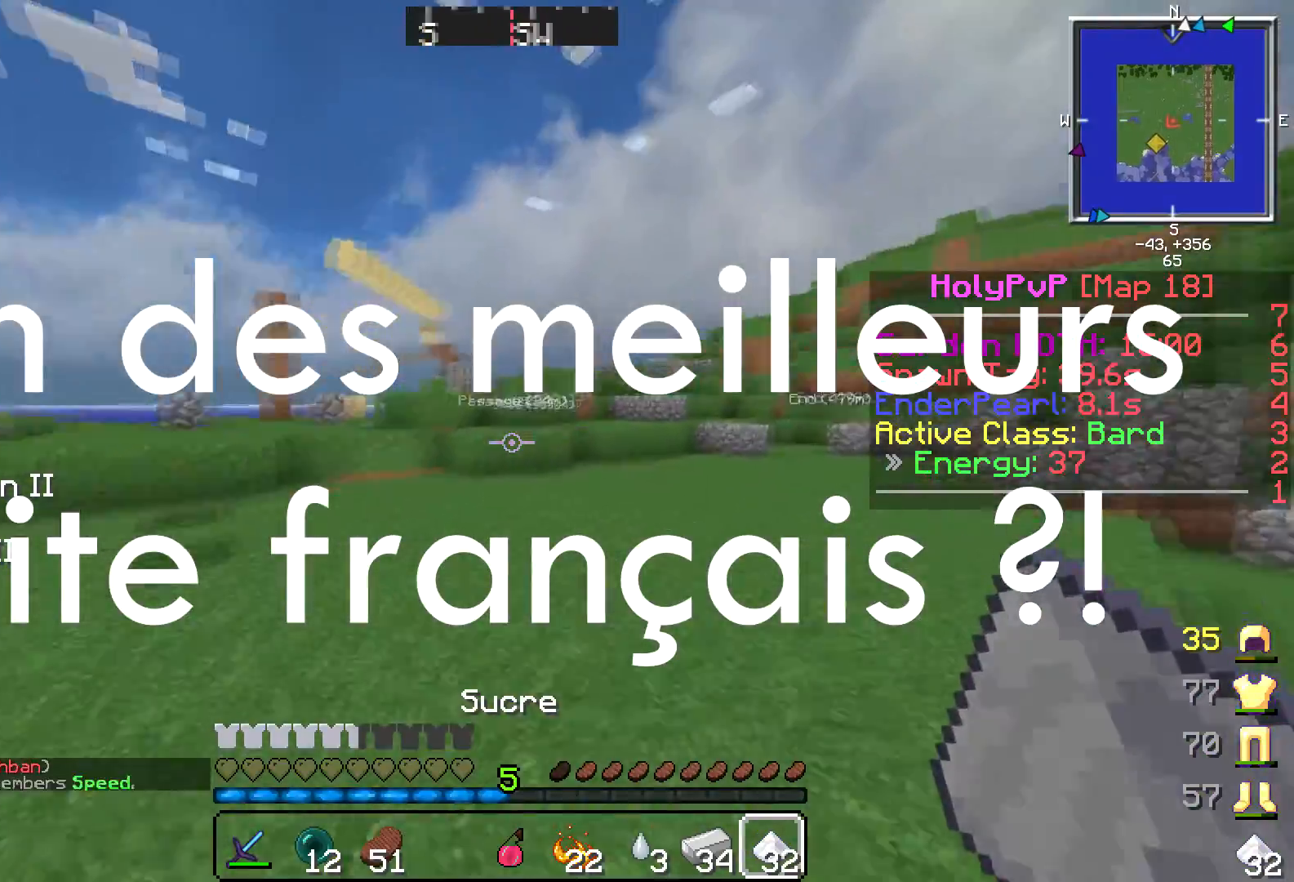
{"keys": ["w"], "events": []}
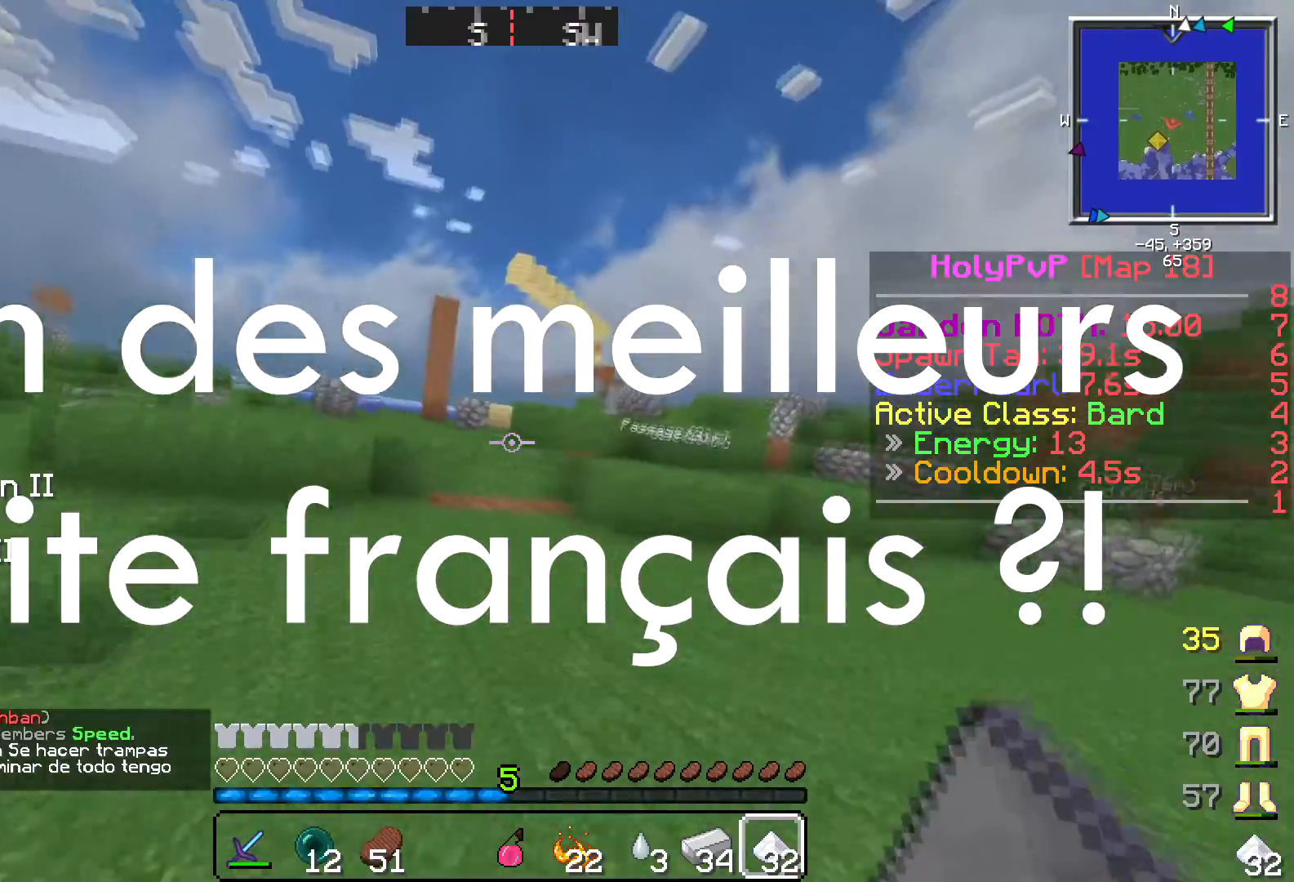
{"keys": ["w"], "events": [[217, "a", "down"], [317, "a", "up"]]}
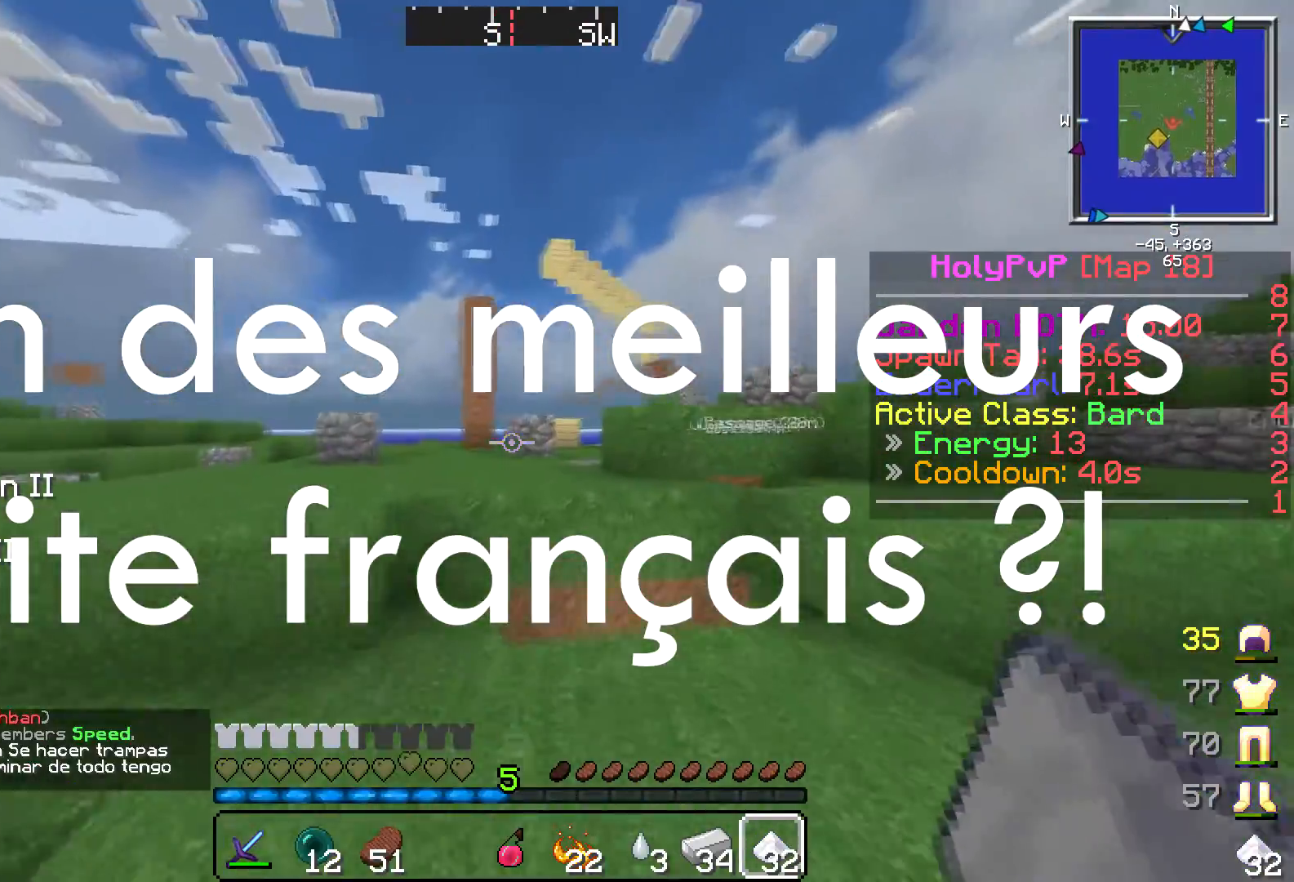
{"keys": ["w"], "events": []}
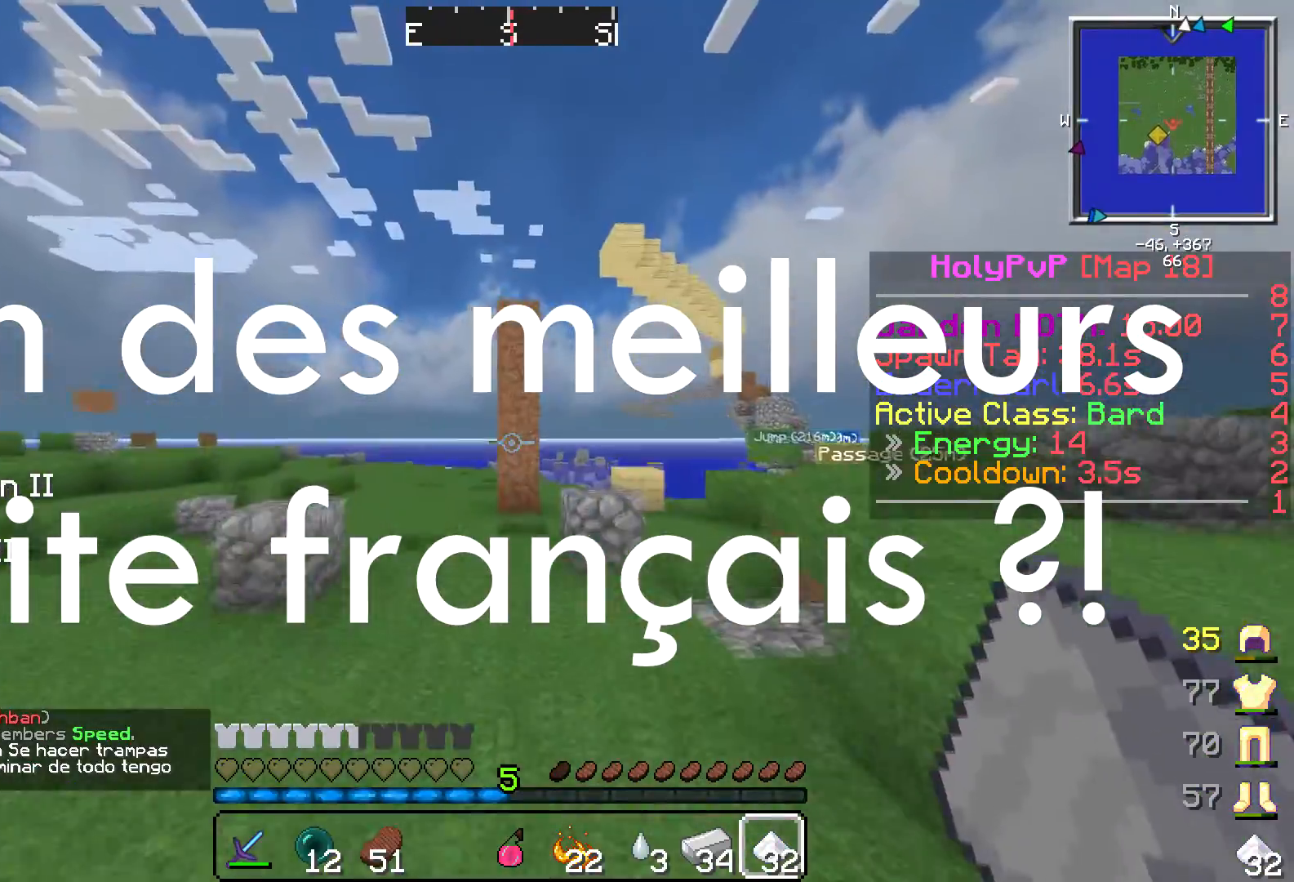
{"keys": ["a", "w"], "events": [[16, "a", "down"], [150, "a", "up"], [400, "a", "down"]]}
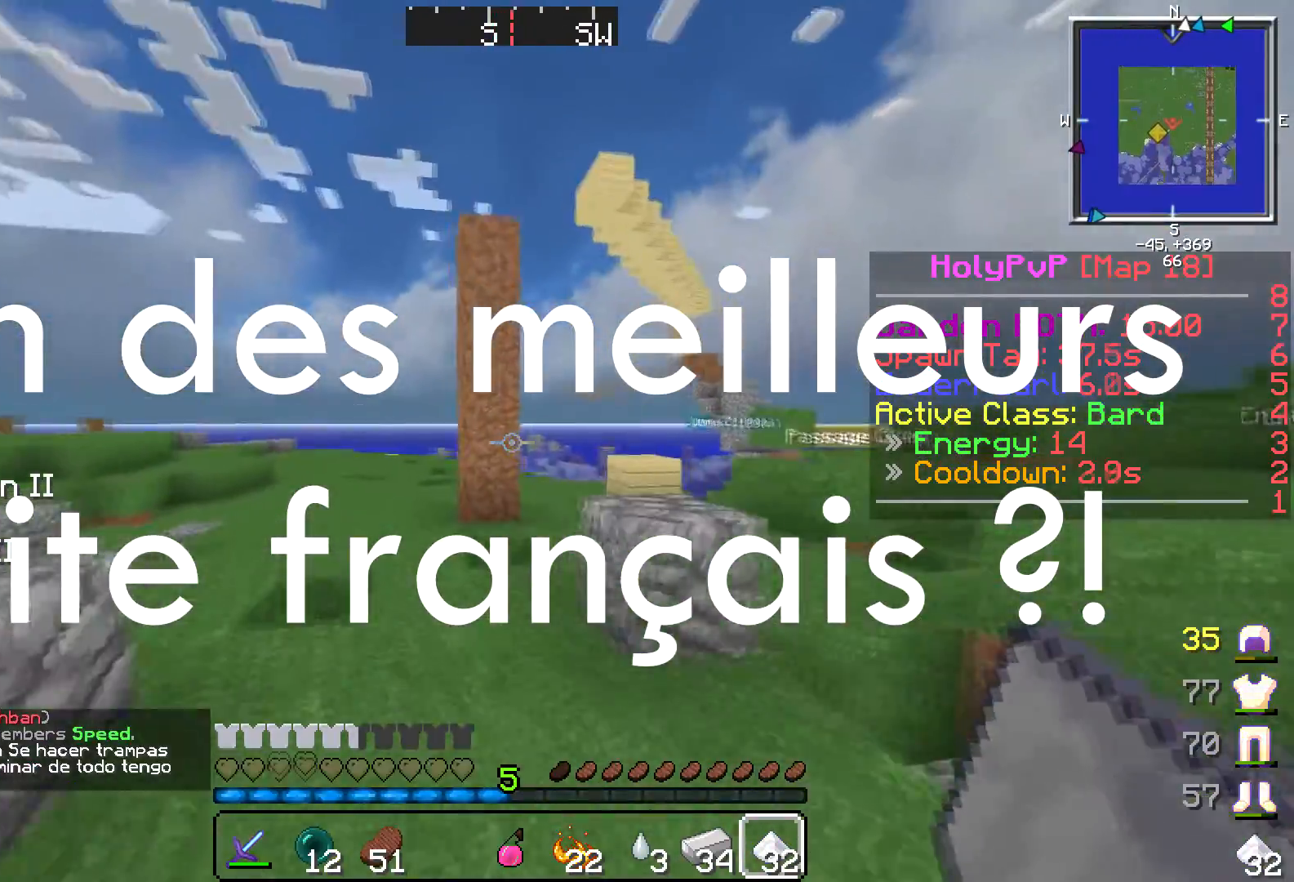
{"keys": ["w"], "events": [[67, "a", "up"]]}
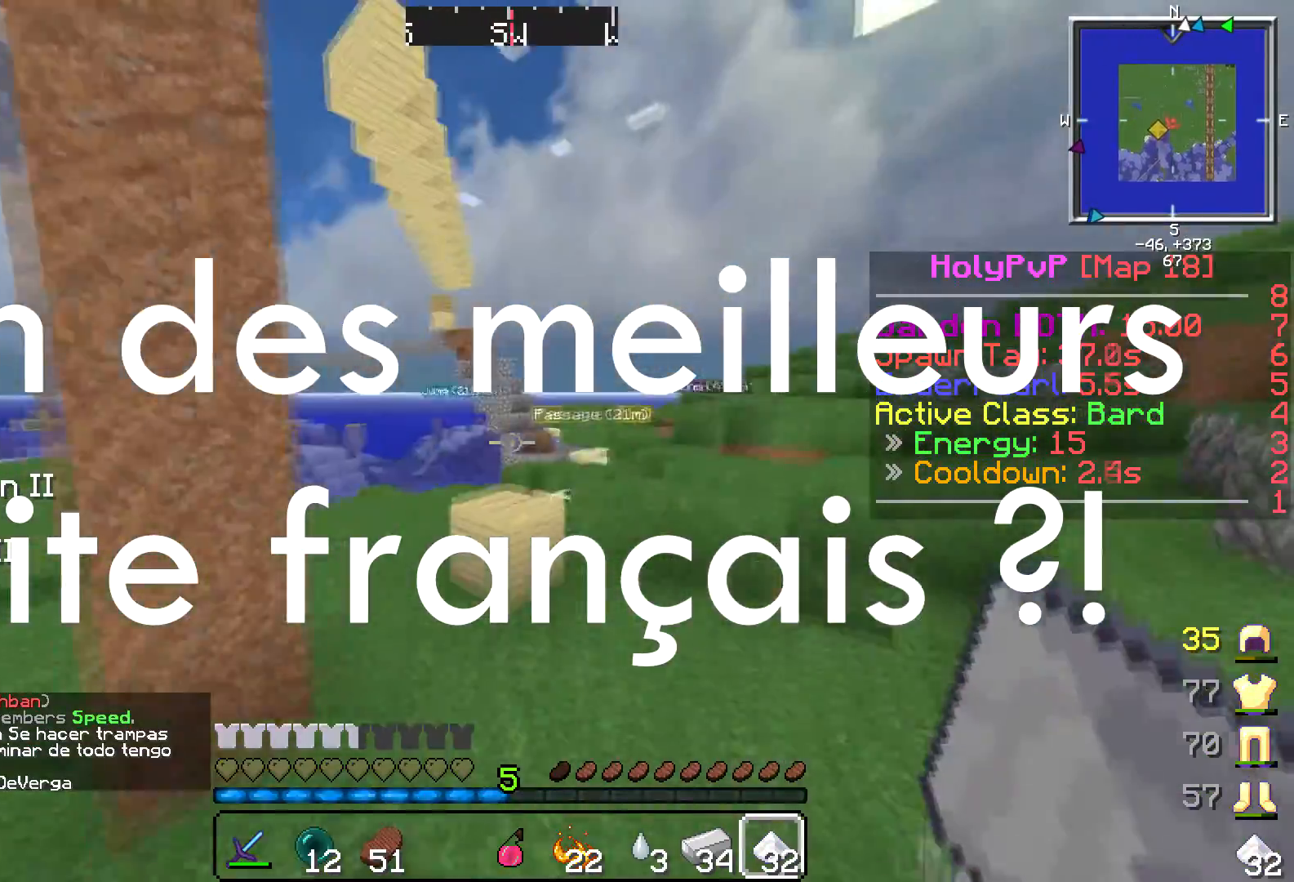
{"keys": ["w"], "events": []}